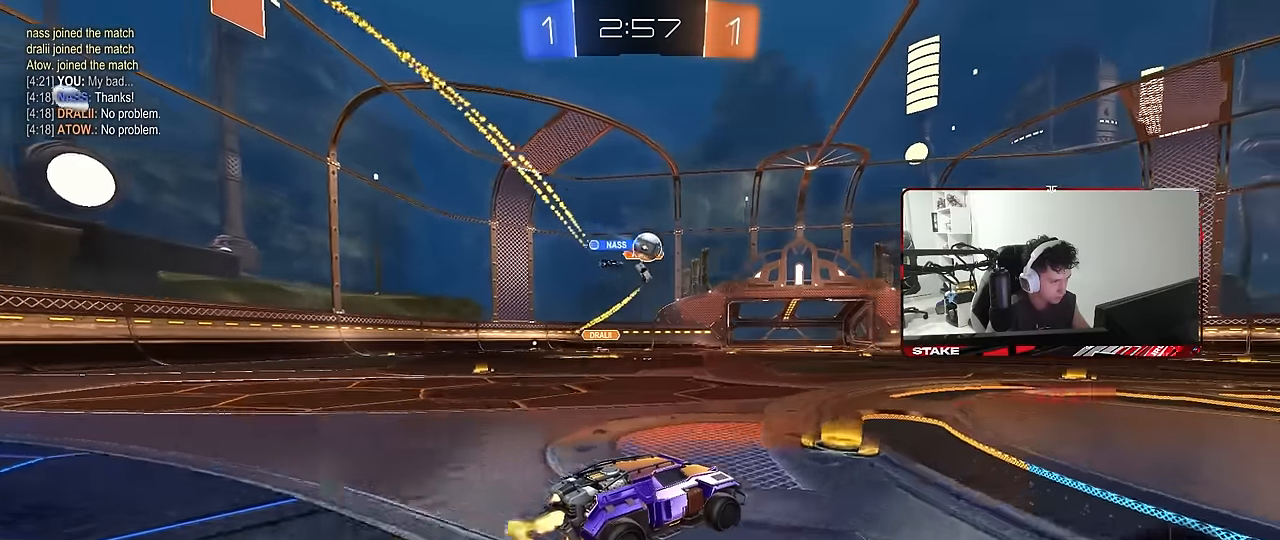
Gameplay with keyboard and mouse; each line is a JSON object with the keys and mouse buttons held at the frame after it. "events" lists presses ("down") and releases ("up") of "1", "2", "3", "4", "5", "a", "alt", "c", "caps_lock", "ctrl", "d", "e", "f", "g", "q", "r", "s", "shift", "space", "t", "tab", "v", "w", "x", "z", "mouse_left", "mouse_wheel" and "mouse_right" between this image and that frame as [ms after this image, input, new state], when the widget could be followed in between. "mouse_left", "mouse_wheel", "mouse_right" = the "left", "wheel", "right" buttons of the "mouse" list. No other keys are recorded. "wheel" means that the mouse wheel is clicked or scrolled. "mouse_move" is the direction in which the mouse moves at that frame (one of eight, or "still"), when it could be read.
{"keys": ["d", "w"], "mouse": ["left"], "mouse_move": "still", "events": [[100, "a", "down"], [133, "a", "up"], [283, "d", "down"]]}
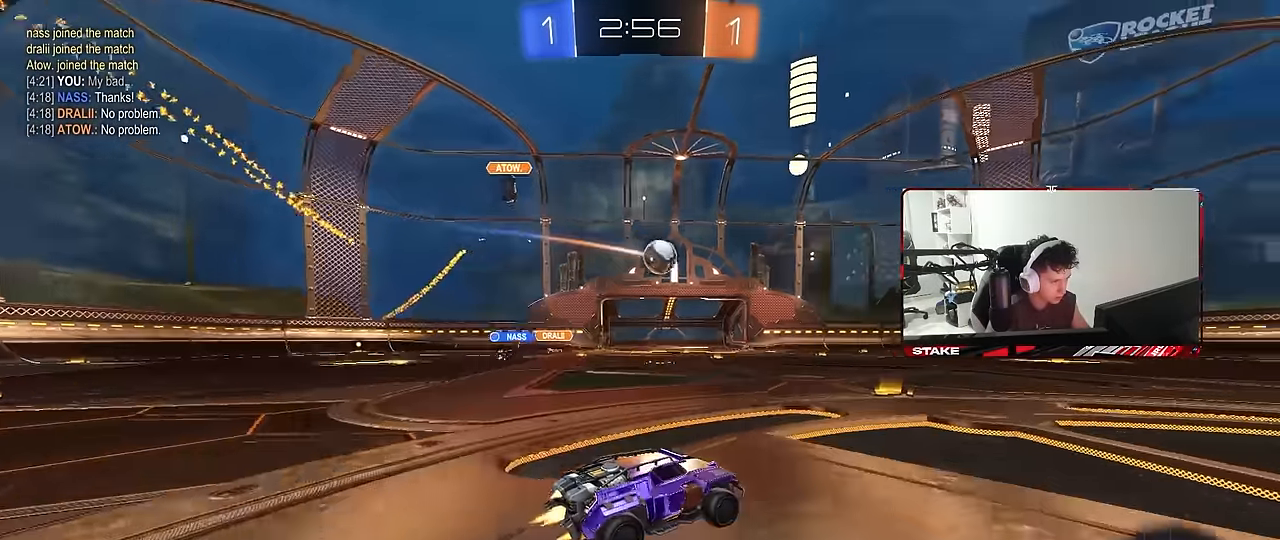
{"keys": ["w"], "mouse": [], "mouse_move": "still", "events": [[67, "d", "up"], [300, "space", "down"], [433, "mouse_left", "up"], [433, "space", "up"]]}
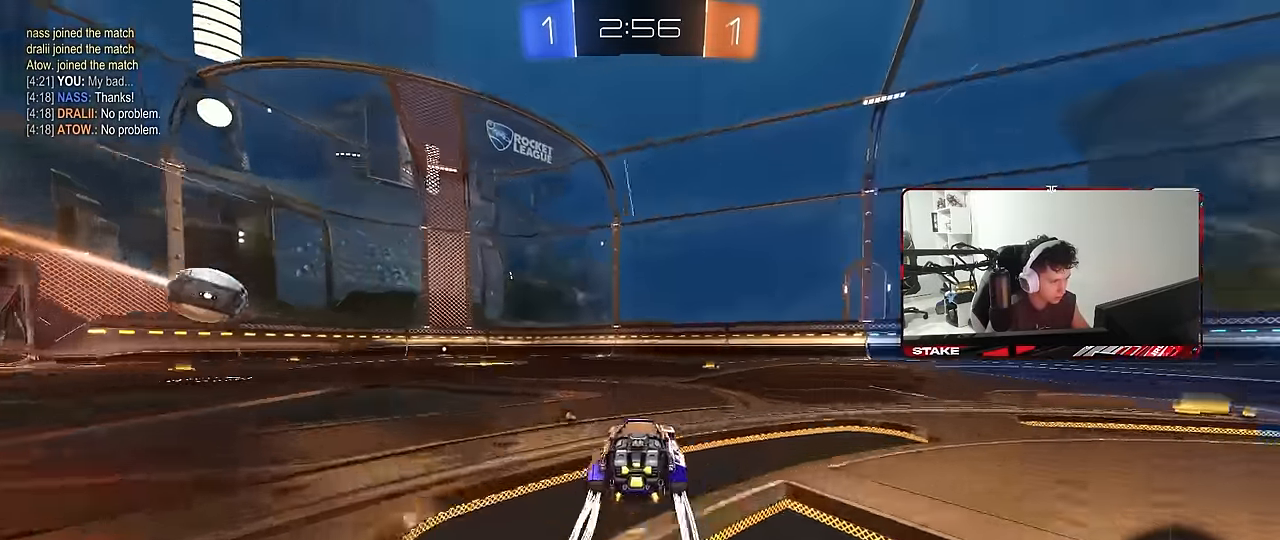
{"keys": ["a", "w"], "mouse": [], "mouse_move": "still", "events": [[133, "space", "down"], [167, "d", "down"], [267, "space", "up"], [317, "d", "up"], [400, "a", "down"]]}
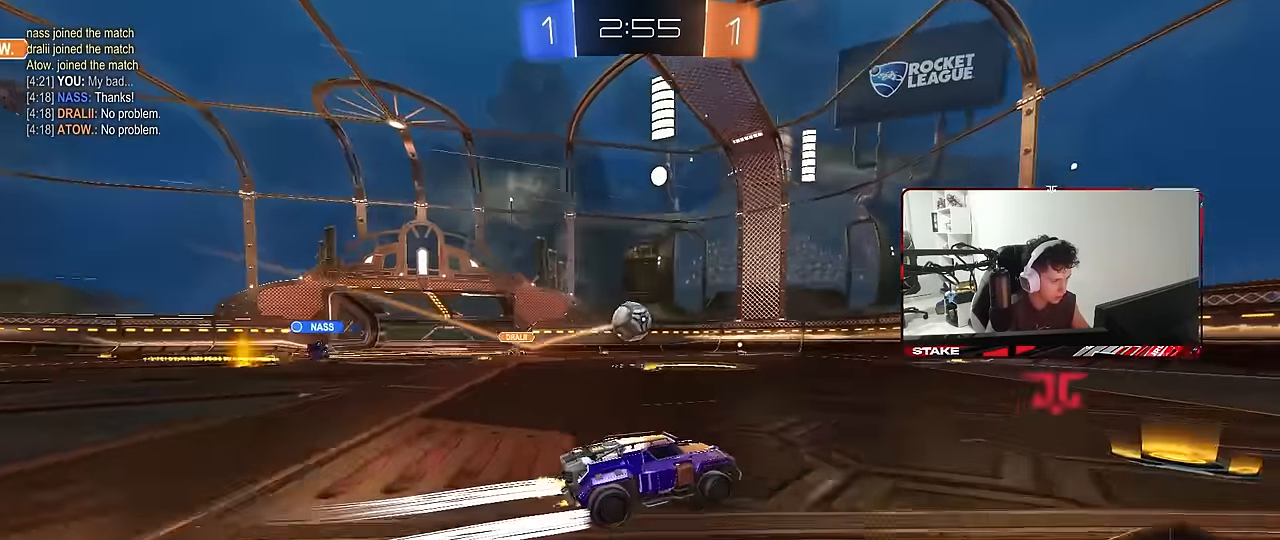
{"keys": ["w"], "mouse": [], "mouse_move": "still", "events": [[100, "a", "up"], [383, "a", "down"], [467, "a", "up"]]}
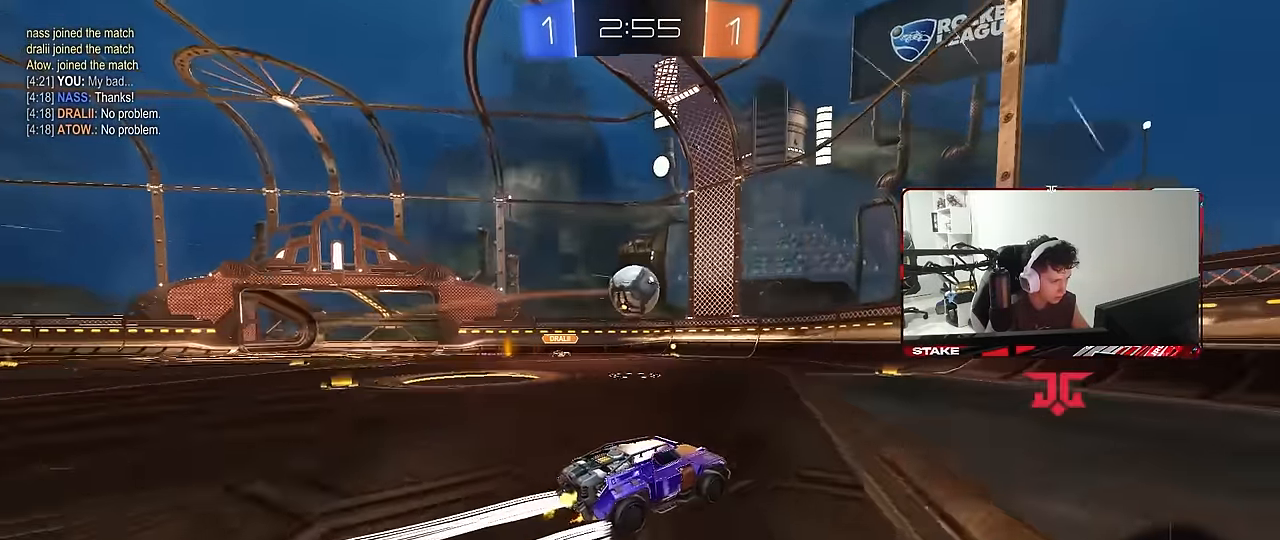
{"keys": ["w"], "mouse": [], "mouse_move": "still", "events": [[200, "a", "down"], [300, "a", "up"]]}
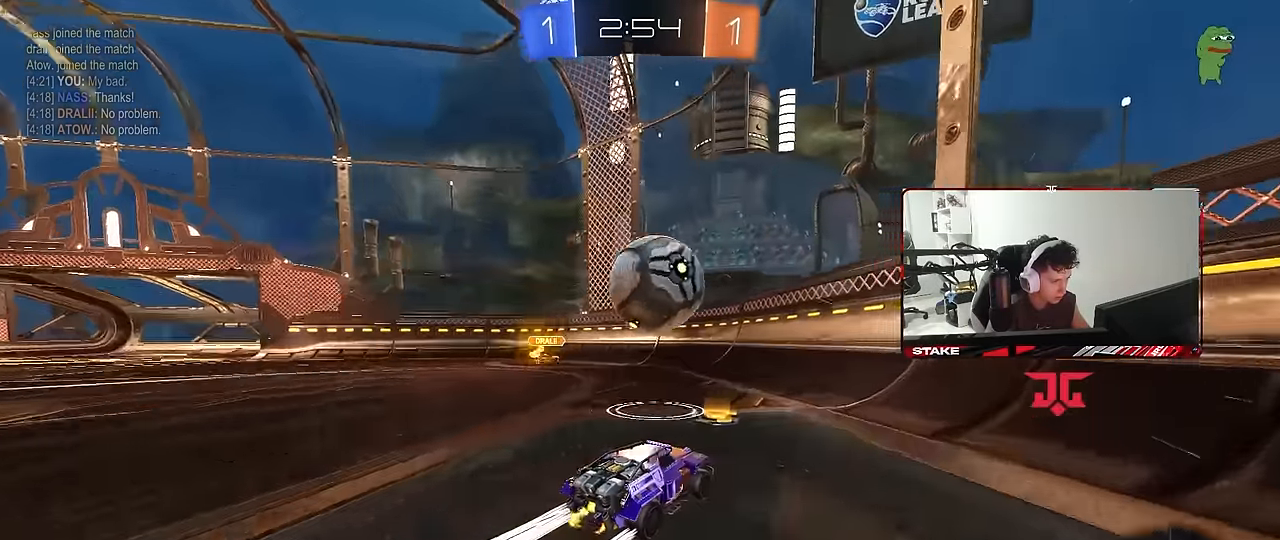
{"keys": ["w"], "mouse": [], "mouse_move": "still", "events": [[83, "d", "down"], [83, "mouse_left", "down"], [317, "mouse_left", "up"], [367, "shift", "down"], [400, "shift", "up"], [450, "d", "up"]]}
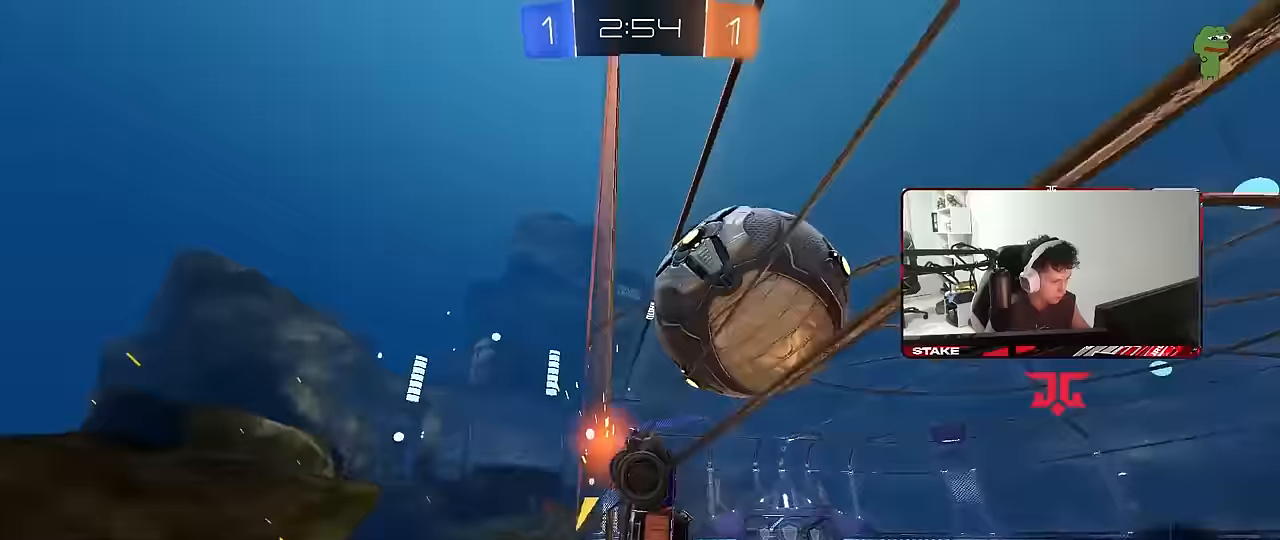
{"keys": ["d", "w"], "mouse": [], "mouse_move": "still", "events": [[100, "d", "down"], [100, "mouse_left", "down"], [183, "d", "up"], [233, "a", "down"], [283, "mouse_left", "up"], [367, "a", "up"], [467, "d", "down"]]}
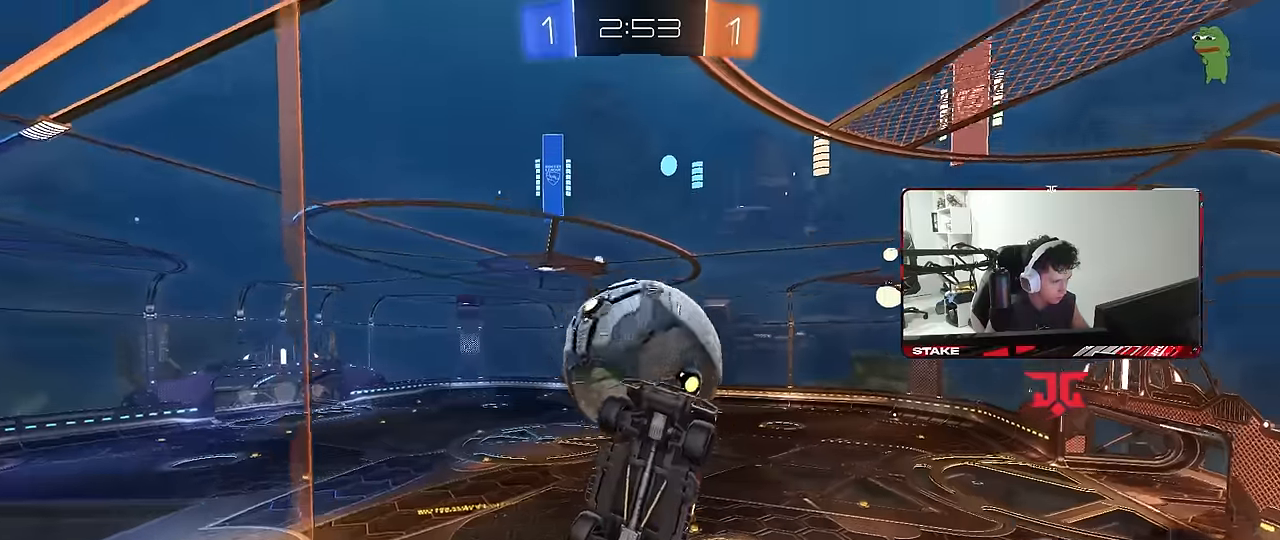
{"keys": ["w"], "mouse": ["left"], "mouse_move": "still", "events": [[117, "d", "up"], [117, "s", "down"], [117, "w", "up"], [150, "a", "down"], [200, "a", "up"], [250, "s", "up"], [400, "w", "down"], [433, "mouse_left", "down"]]}
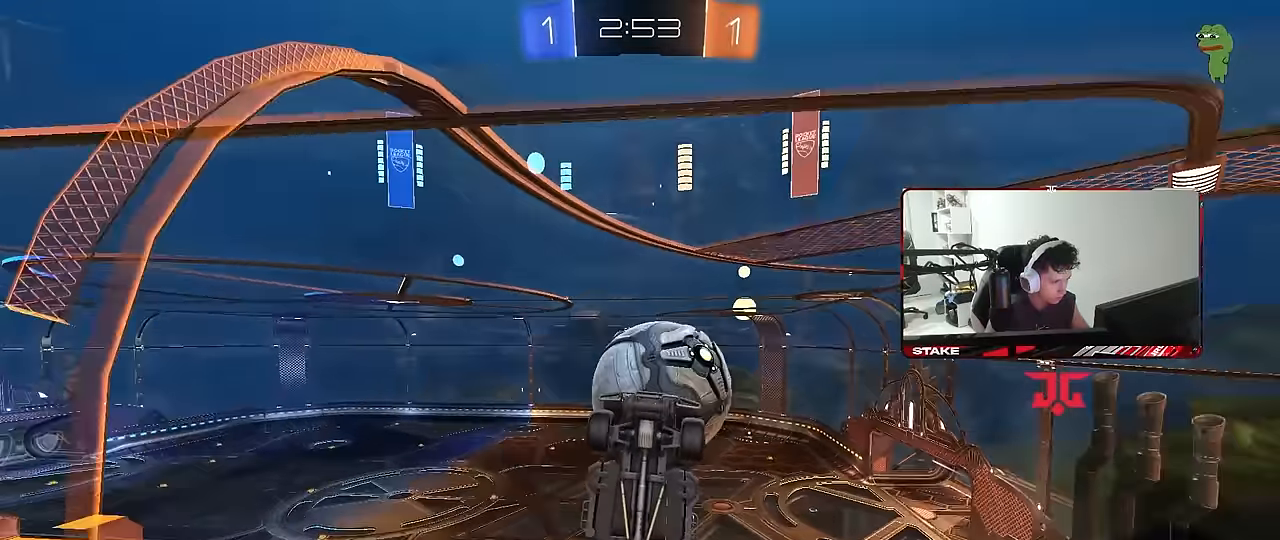
{"keys": ["w"], "mouse": ["left"], "mouse_move": "still", "events": [[83, "mouse_left", "up"], [217, "mouse_left", "down"], [317, "a", "down"], [417, "a", "up"]]}
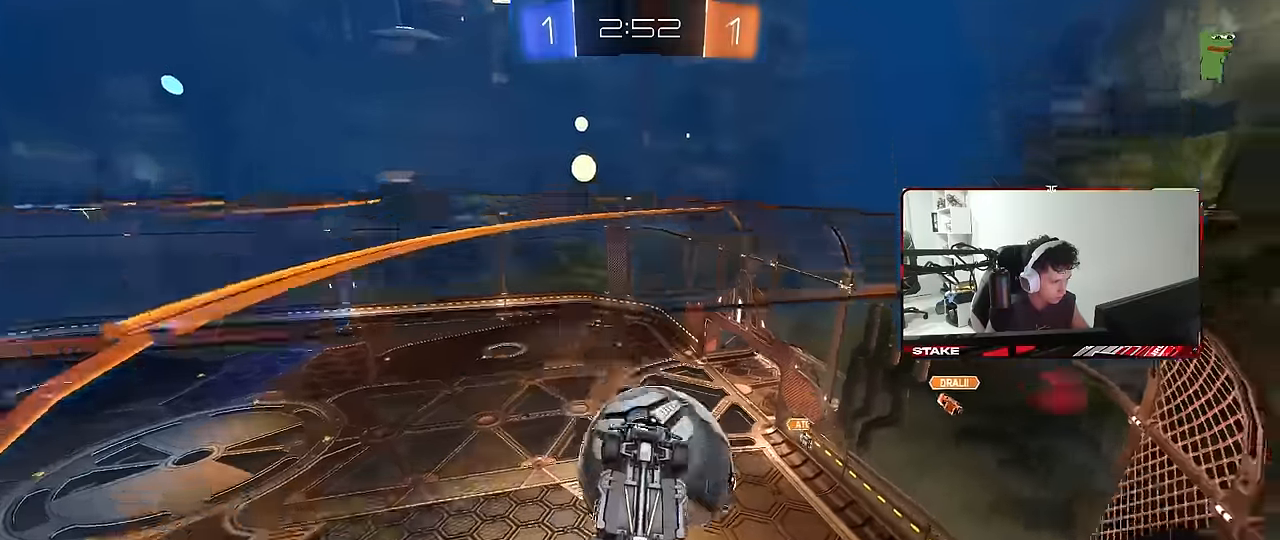
{"keys": ["d"], "mouse": [], "mouse_move": "still", "events": [[100, "mouse_left", "up"], [183, "a", "down"], [283, "a", "up"], [333, "mouse_left", "down"], [333, "mouse_right", "down"], [333, "w", "up"], [383, "d", "down"], [383, "w", "down"], [417, "w", "up"], [467, "mouse_left", "up"], [467, "mouse_right", "up"]]}
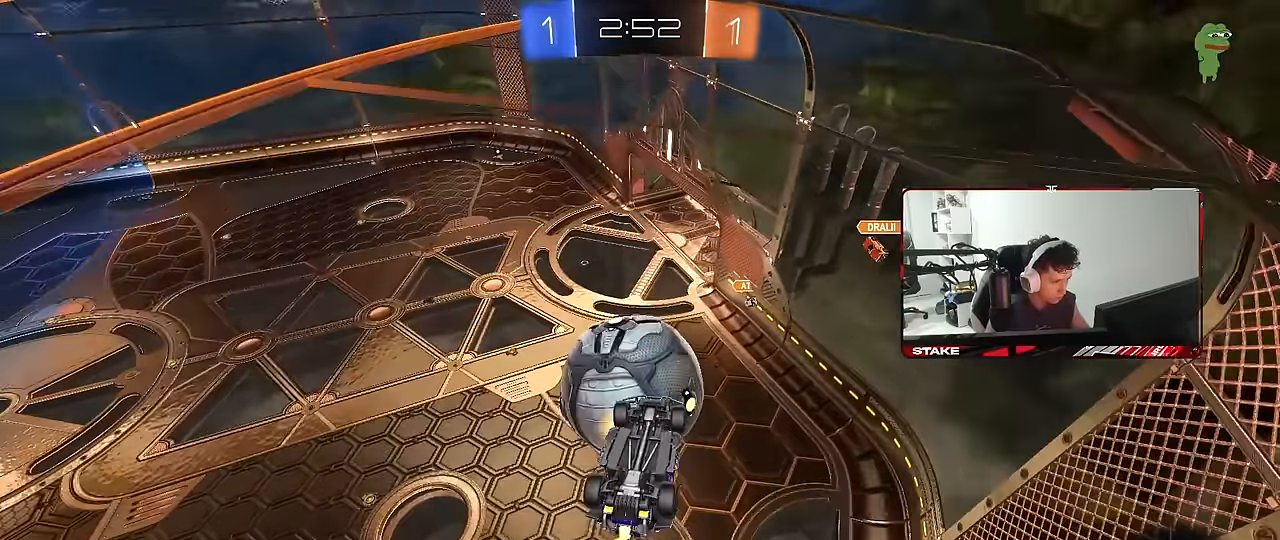
{"keys": ["a"], "mouse": [], "mouse_move": "still", "events": [[17, "mouse_left", "down"], [150, "mouse_left", "up"], [150, "s", "down"], [250, "a", "down"], [300, "d", "up"], [300, "s", "up"], [350, "mouse_left", "down"], [433, "mouse_left", "up"]]}
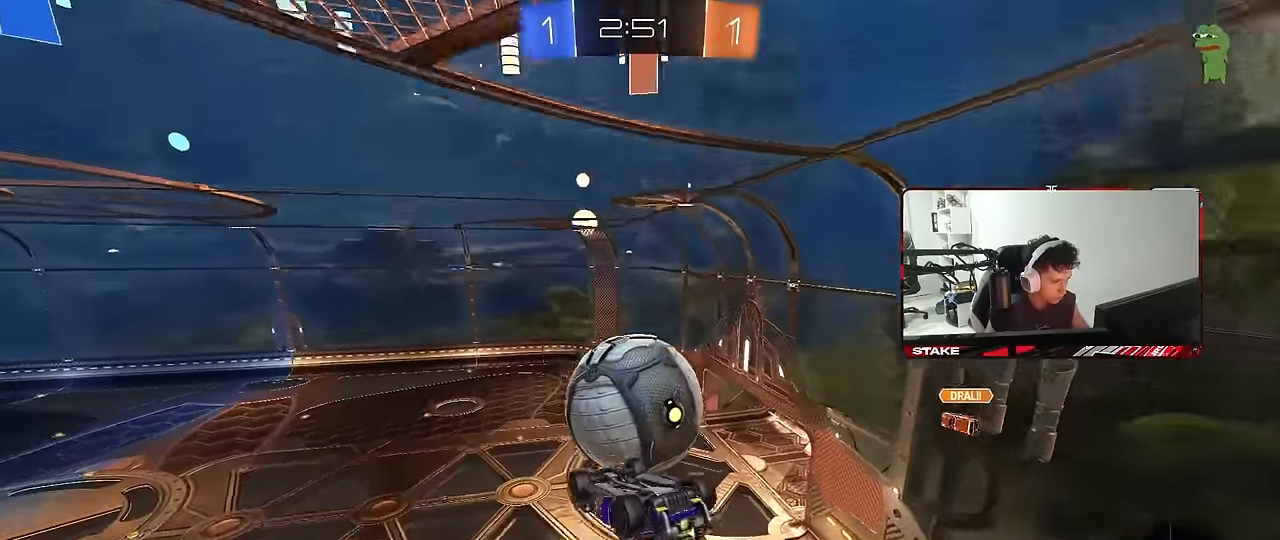
{"keys": ["d", "shift", "w"], "mouse": [], "mouse_move": "still", "events": [[33, "d", "down"], [33, "shift", "down"], [83, "a", "up"], [83, "mouse_left", "down"], [217, "mouse_left", "up"], [217, "w", "down"], [267, "a", "down"], [317, "a", "up"], [317, "d", "up"], [400, "w", "up"], [450, "d", "down"], [450, "shift", "up"], [500, "shift", "down"], [500, "w", "down"]]}
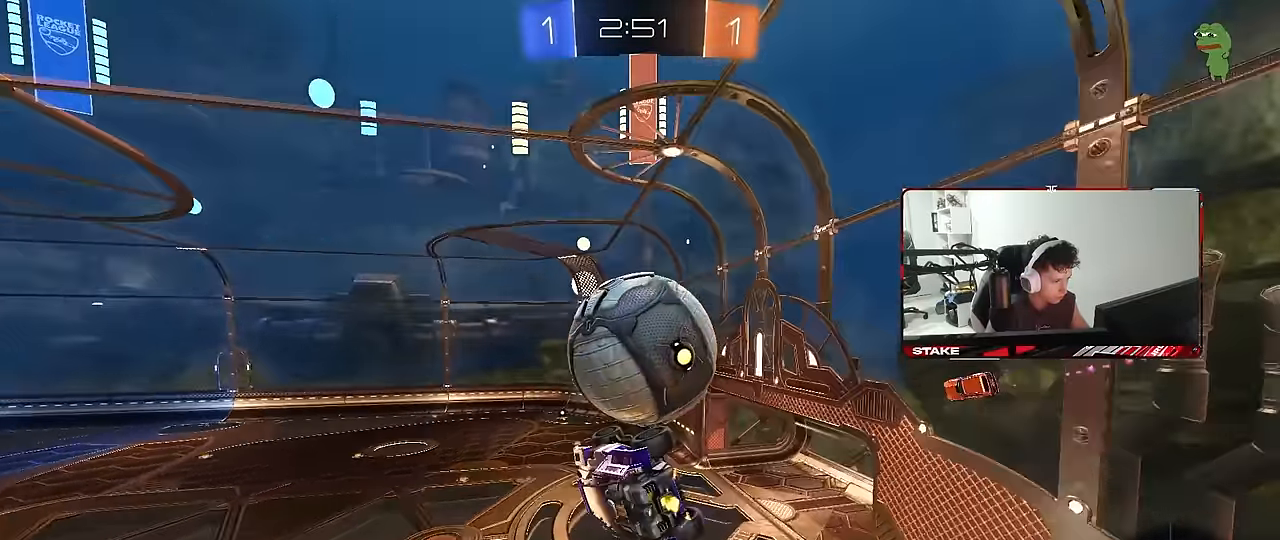
{"keys": ["d", "shift"], "mouse": [], "mouse_move": "still", "events": [[50, "mouse_left", "down"], [100, "mouse_right", "down"], [283, "mouse_right", "up"], [333, "mouse_left", "up"], [467, "w", "up"]]}
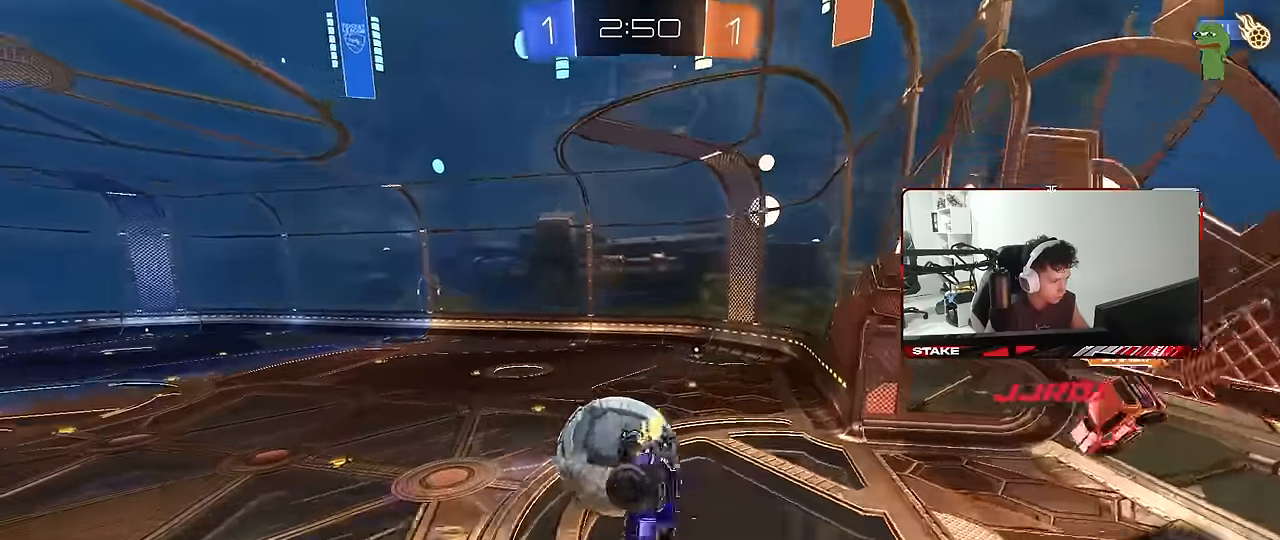
{"keys": [], "mouse": [], "mouse_move": "still", "events": [[67, "shift", "up"], [300, "shift", "down"], [450, "d", "up"], [483, "shift", "up"]]}
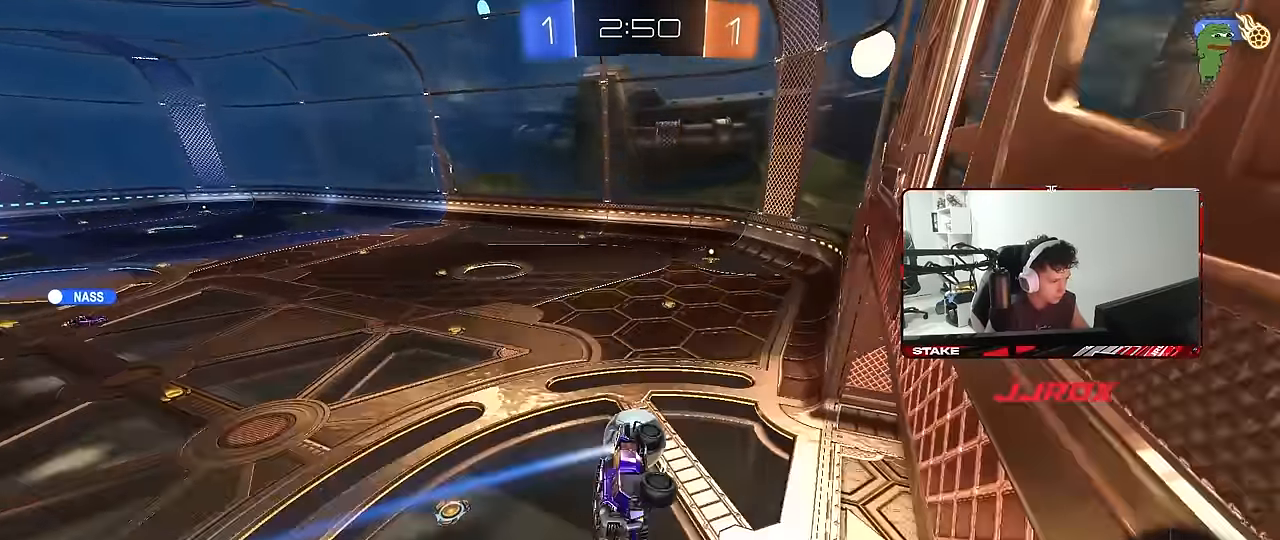
{"keys": ["a"], "mouse": [], "mouse_move": "still", "events": [[33, "a", "down"], [167, "s", "down"], [367, "s", "up"], [450, "shift", "down"], [500, "shift", "up"]]}
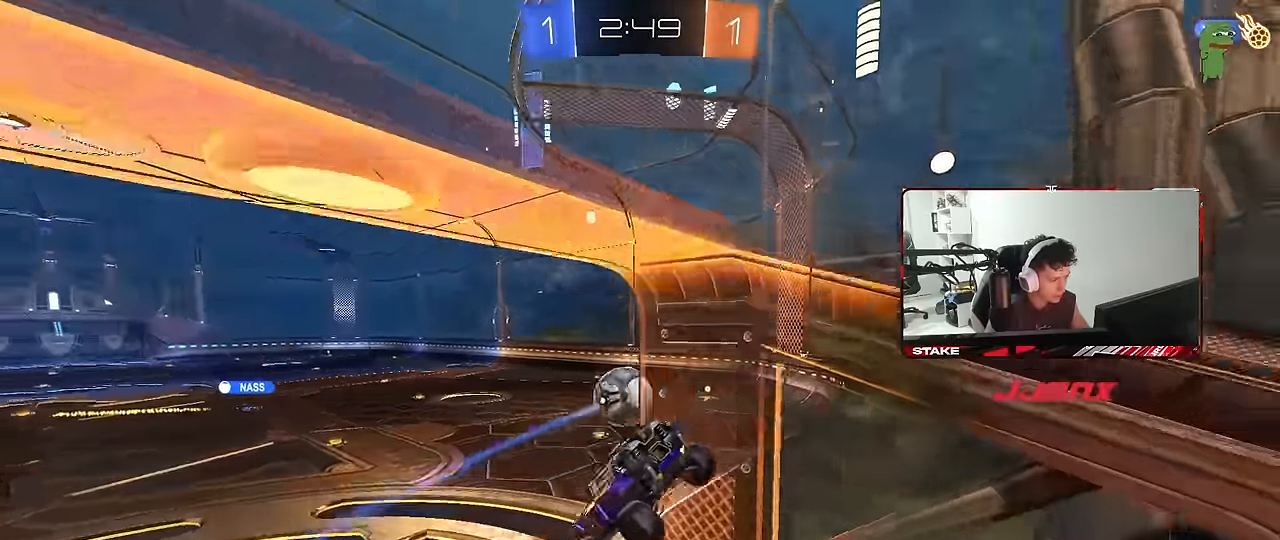
{"keys": ["a", "w"], "mouse": [], "mouse_move": "still", "events": [[100, "a", "up"], [100, "d", "down"], [133, "w", "down"], [183, "d", "up"], [233, "a", "down"]]}
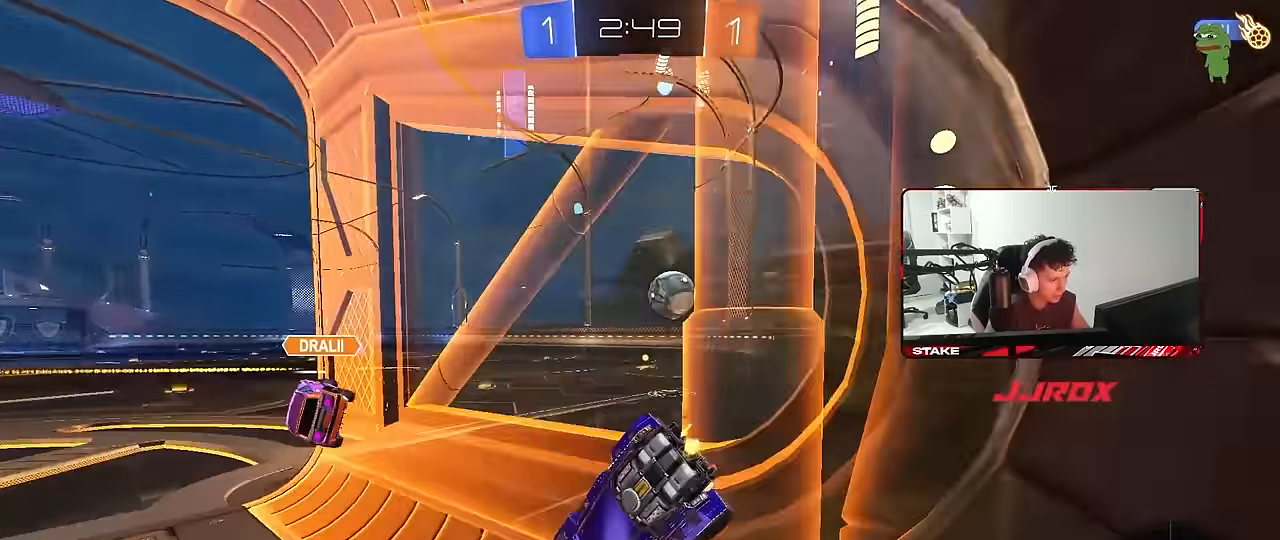
{"keys": ["d", "w"], "mouse": [], "mouse_move": "still", "events": [[150, "a", "up"], [200, "space", "down"], [400, "d", "down"], [400, "space", "up"]]}
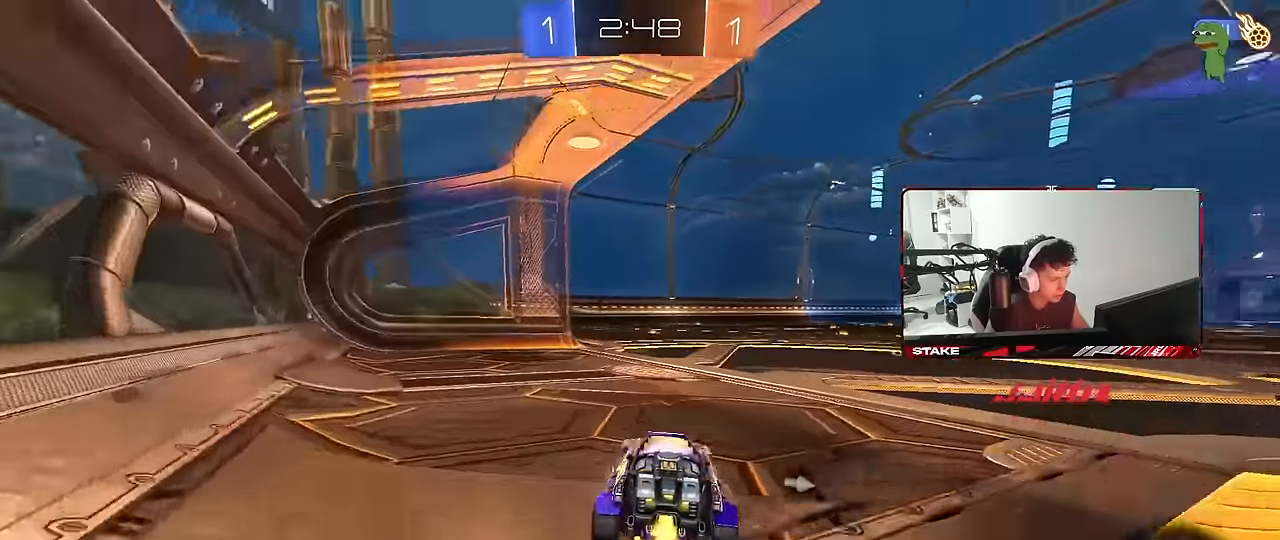
{"keys": ["d", "w"], "mouse": [], "mouse_move": "still", "events": [[33, "d", "up"], [317, "d", "down"]]}
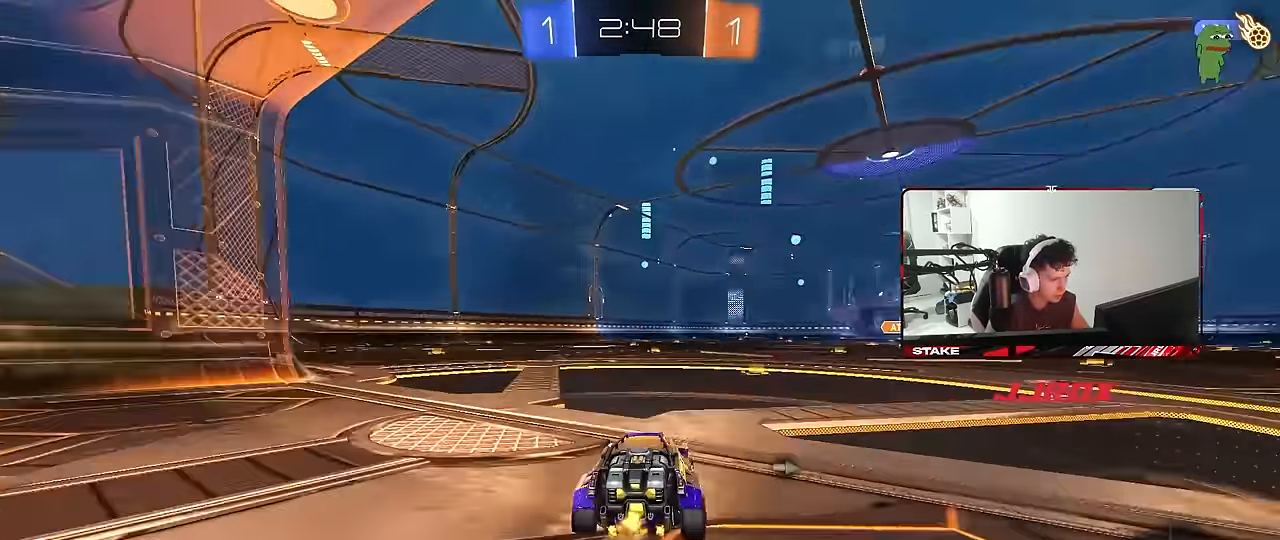
{"keys": ["a", "w"], "mouse": [], "mouse_move": "still", "events": [[133, "d", "up"], [383, "a", "down"]]}
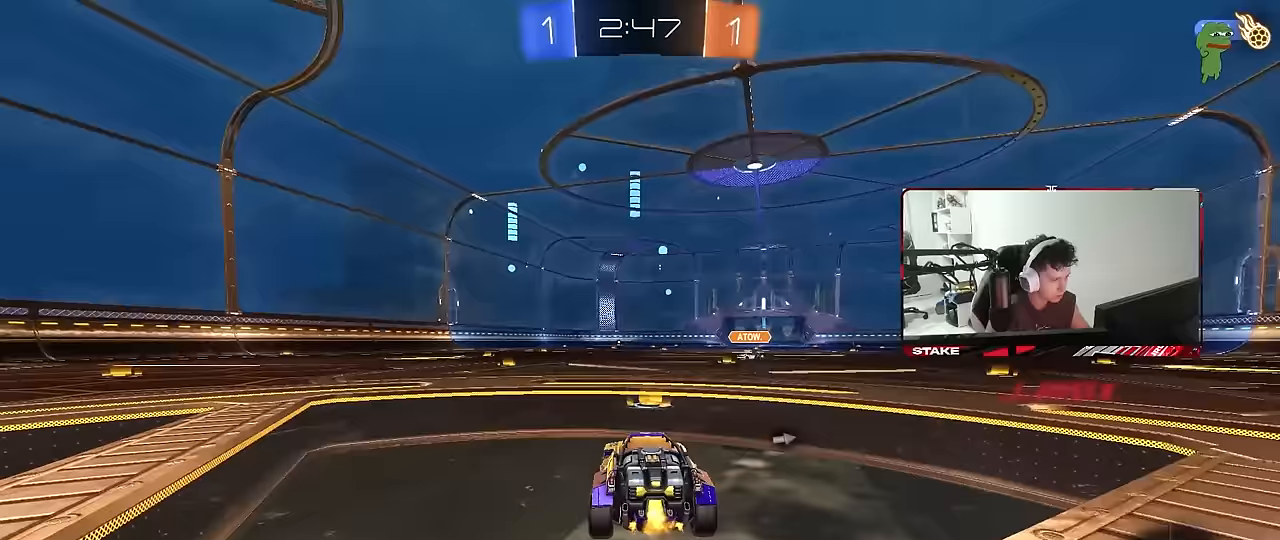
{"keys": ["a", "s", "shift", "space"], "mouse": ["left"], "mouse_move": "still", "events": [[17, "a", "up"], [117, "mouse_left", "down"], [117, "mouse_right", "down"], [200, "a", "down"], [200, "mouse_right", "up"], [200, "shift", "down"], [250, "mouse_right", "down"], [300, "s", "down"], [300, "w", "up"], [400, "mouse_right", "up"], [400, "space", "down"]]}
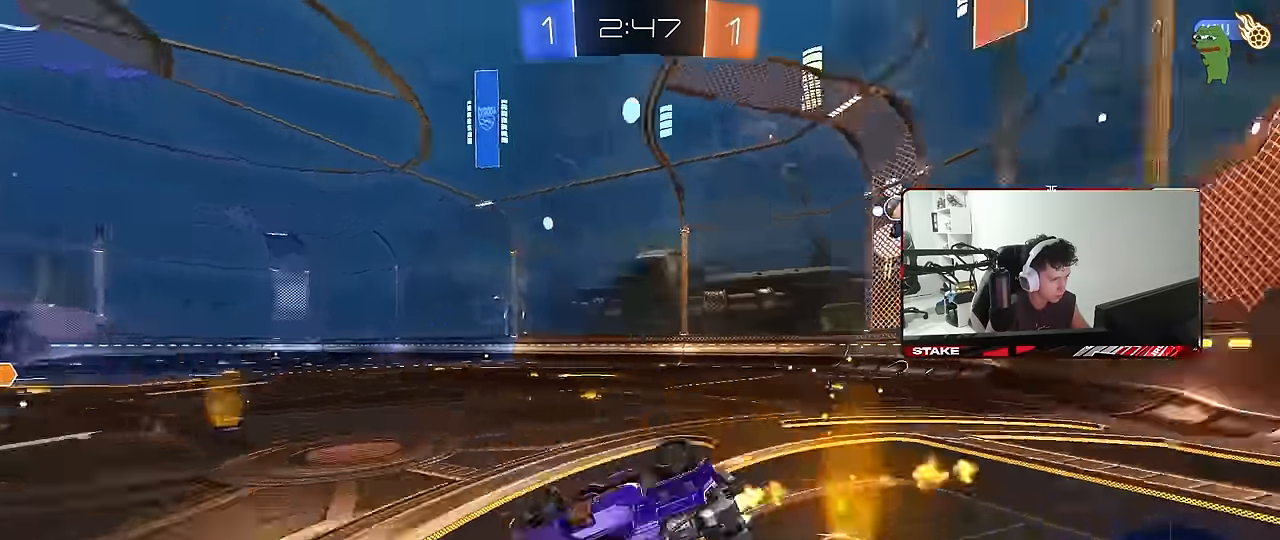
{"keys": ["a"], "mouse": [], "mouse_move": "still", "events": [[83, "space", "up"], [167, "s", "up"], [217, "mouse_left", "up"], [317, "s", "down"], [500, "s", "up"], [500, "shift", "up"]]}
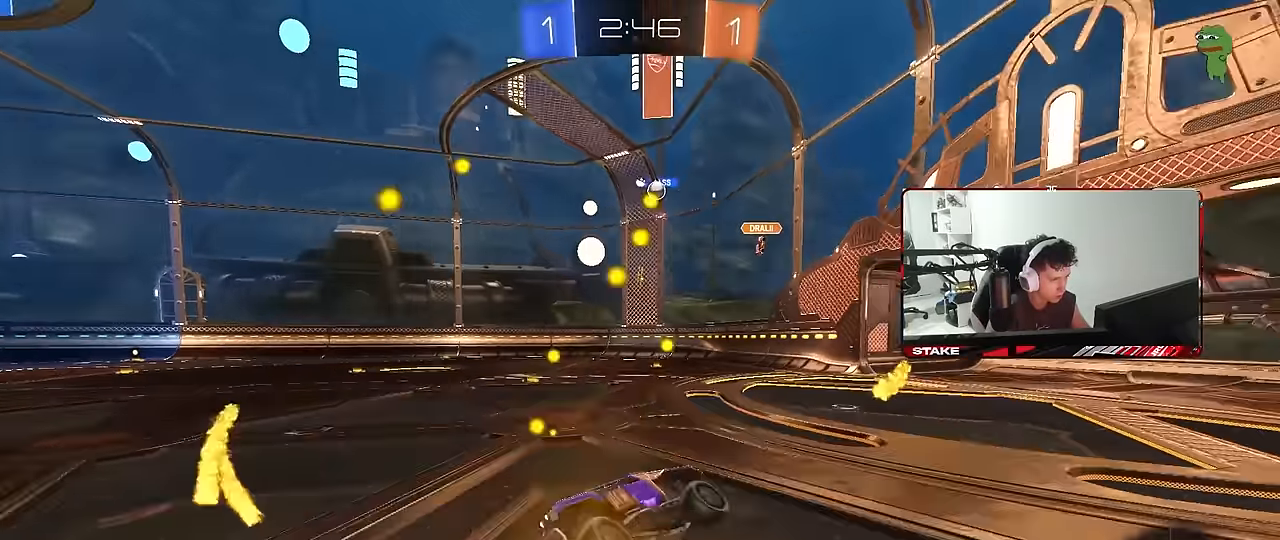
{"keys": ["d", "w"], "mouse": [], "mouse_move": "still", "events": [[100, "a", "up"], [183, "w", "down"], [233, "a", "down"], [283, "space", "down"], [333, "a", "up"], [467, "d", "down"], [467, "space", "up"]]}
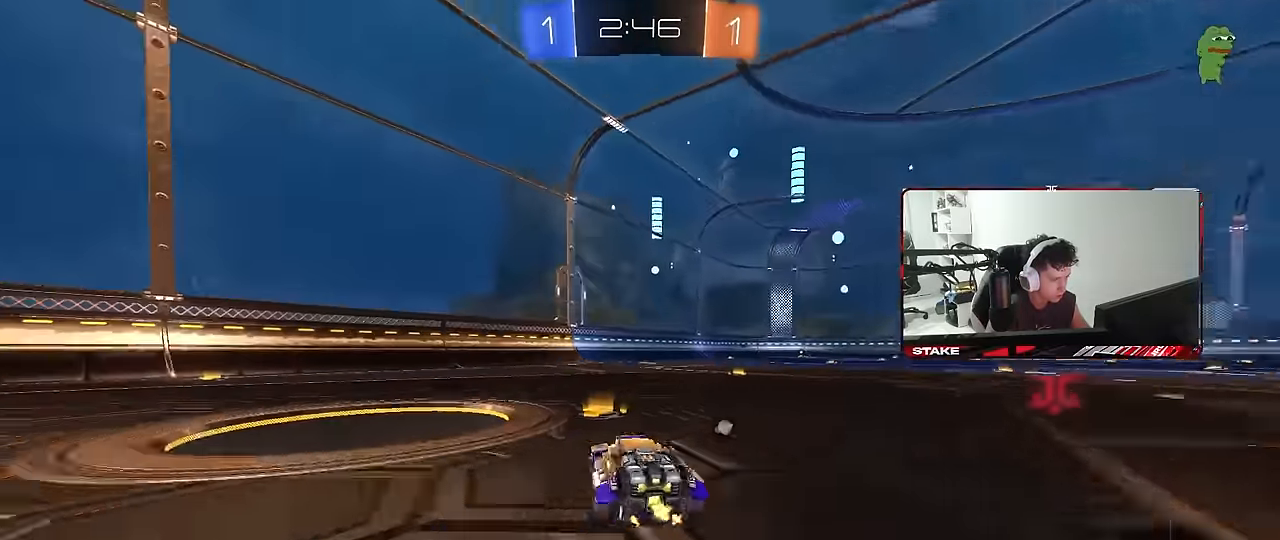
{"keys": ["space", "w"], "mouse": [], "mouse_move": "still", "events": [[117, "shift", "down"], [167, "shift", "up"], [200, "d", "up"], [433, "space", "down"]]}
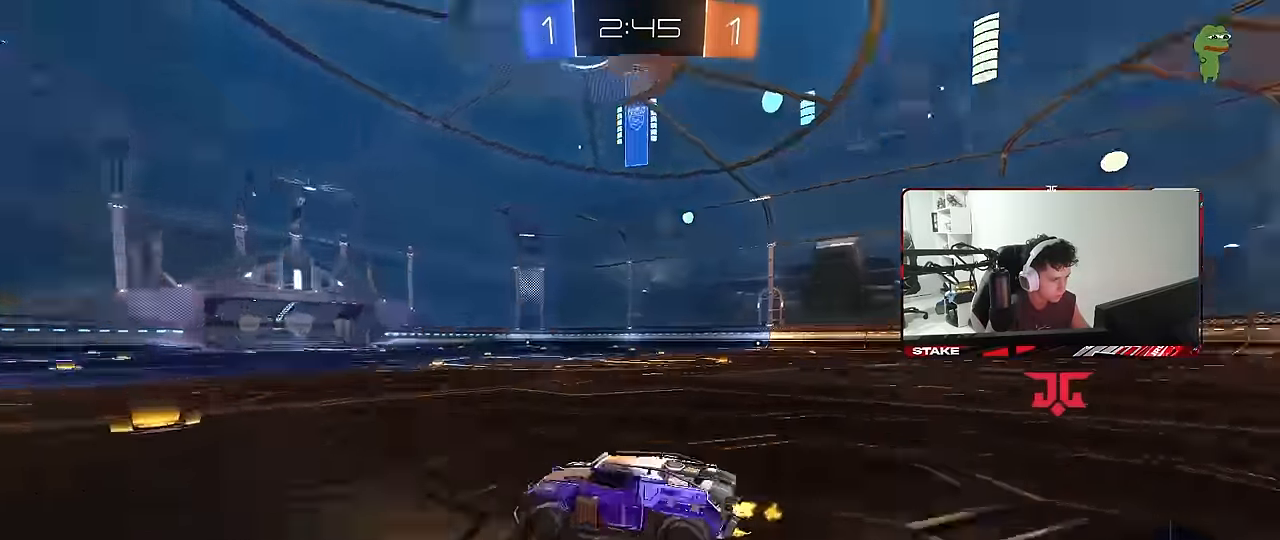
{"keys": ["d", "w"], "mouse": [], "mouse_move": "still", "events": [[83, "d", "down"], [83, "space", "up"], [133, "shift", "down"], [217, "shift", "up"], [267, "d", "up"], [417, "d", "down"]]}
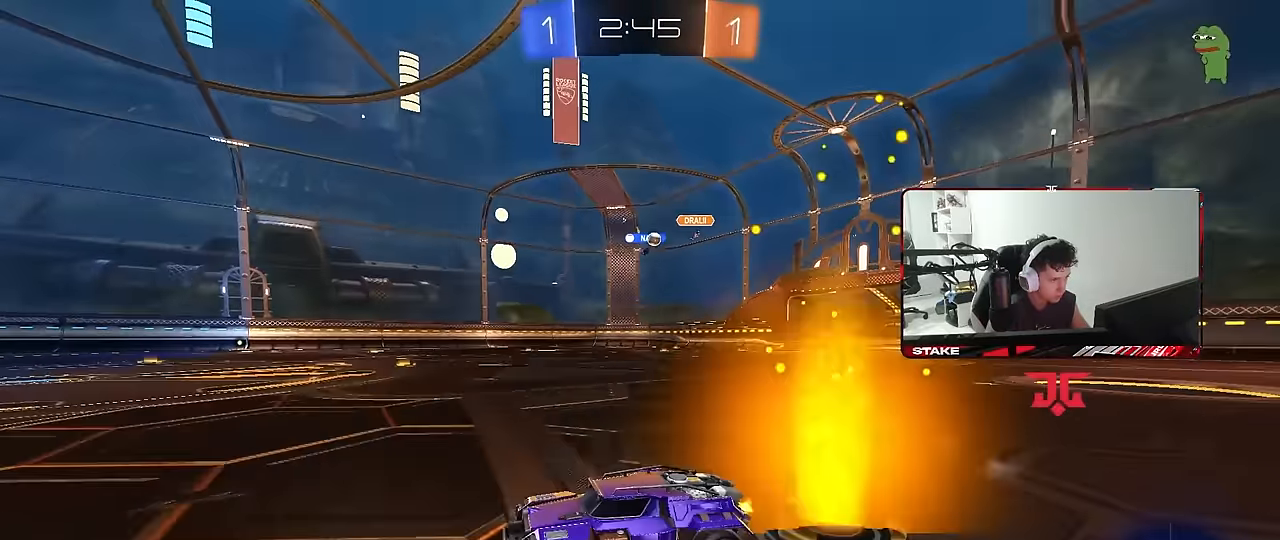
{"keys": ["d", "w"], "mouse": [], "mouse_move": "still", "events": [[100, "d", "up"], [233, "d", "down"]]}
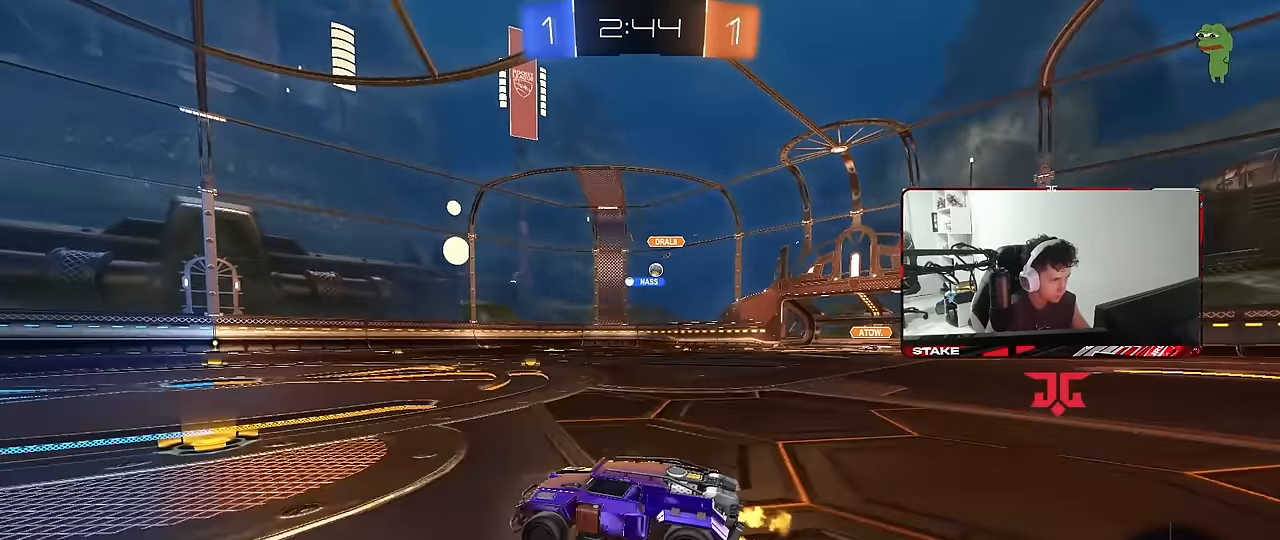
{"keys": ["d", "w"], "mouse": ["left"], "mouse_move": "still", "events": [[117, "d", "up"], [150, "d", "down"], [250, "shift", "down"], [300, "shift", "up"], [483, "mouse_left", "down"]]}
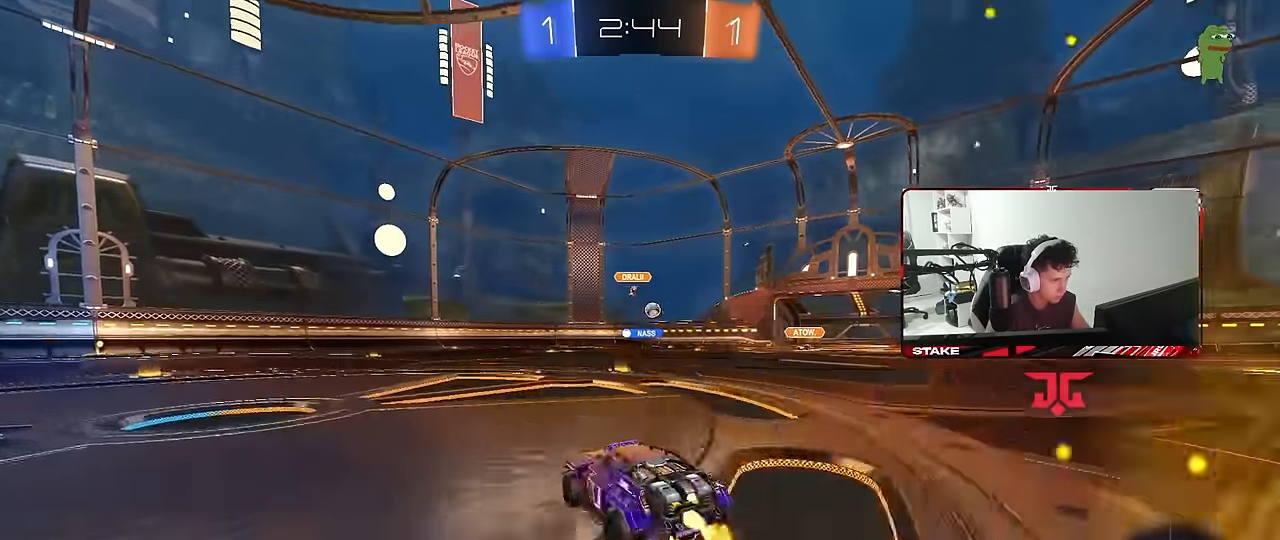
{"keys": ["w"], "mouse": [], "mouse_move": "still", "events": [[133, "d", "up"], [133, "mouse_left", "up"], [217, "d", "down"], [400, "d", "up"]]}
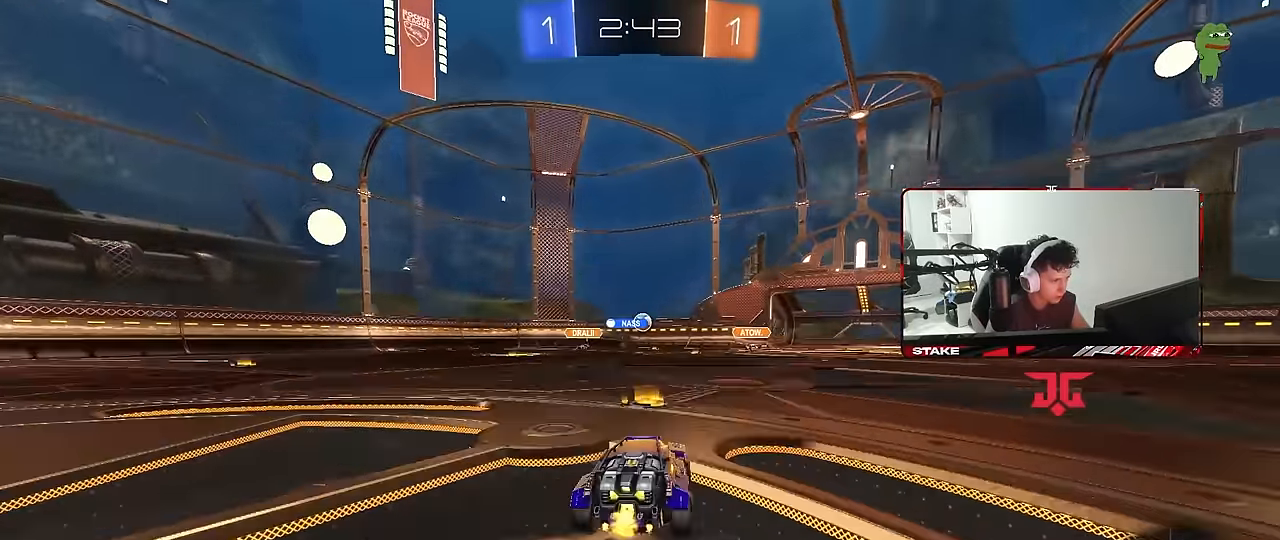
{"keys": ["a", "w"], "mouse": [], "mouse_move": "still", "events": [[183, "a", "down"], [233, "shift", "down"], [333, "shift", "up"]]}
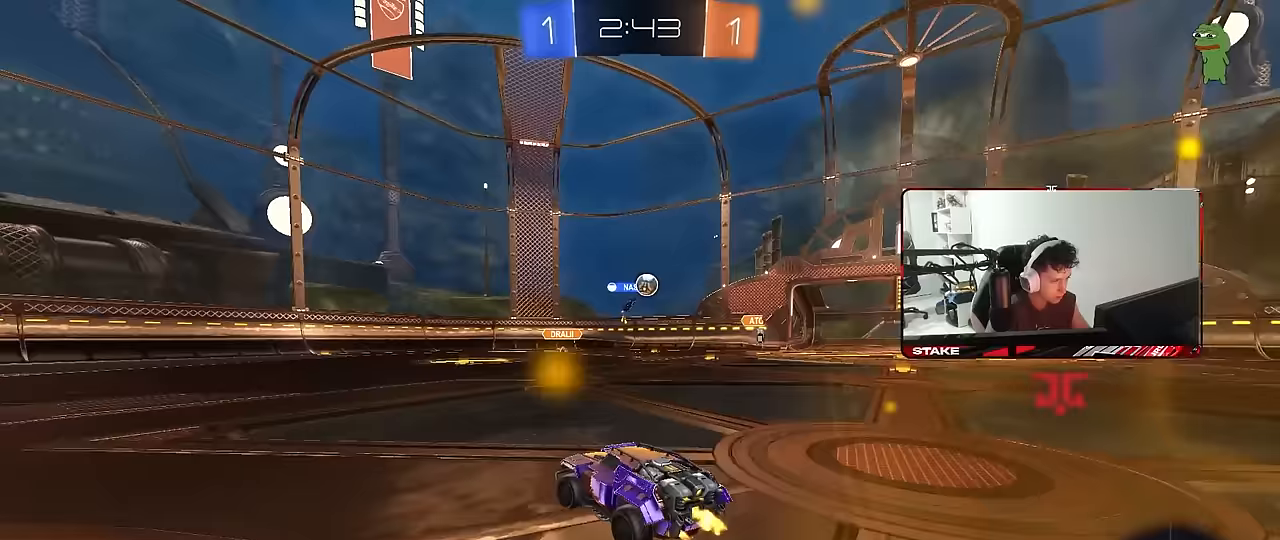
{"keys": ["w"], "mouse": [], "mouse_move": "still", "events": [[300, "a", "up"]]}
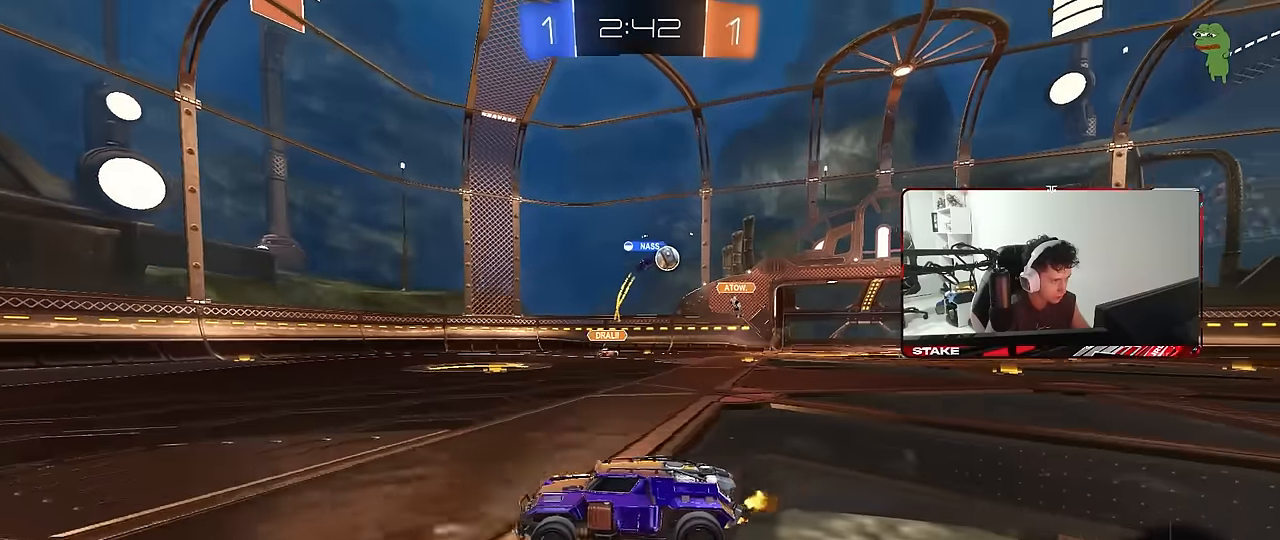
{"keys": ["w"], "mouse": [], "mouse_move": "still", "events": [[83, "a", "down"], [133, "a", "up"], [167, "d", "down"], [217, "shift", "down"], [367, "shift", "up"], [450, "d", "up"]]}
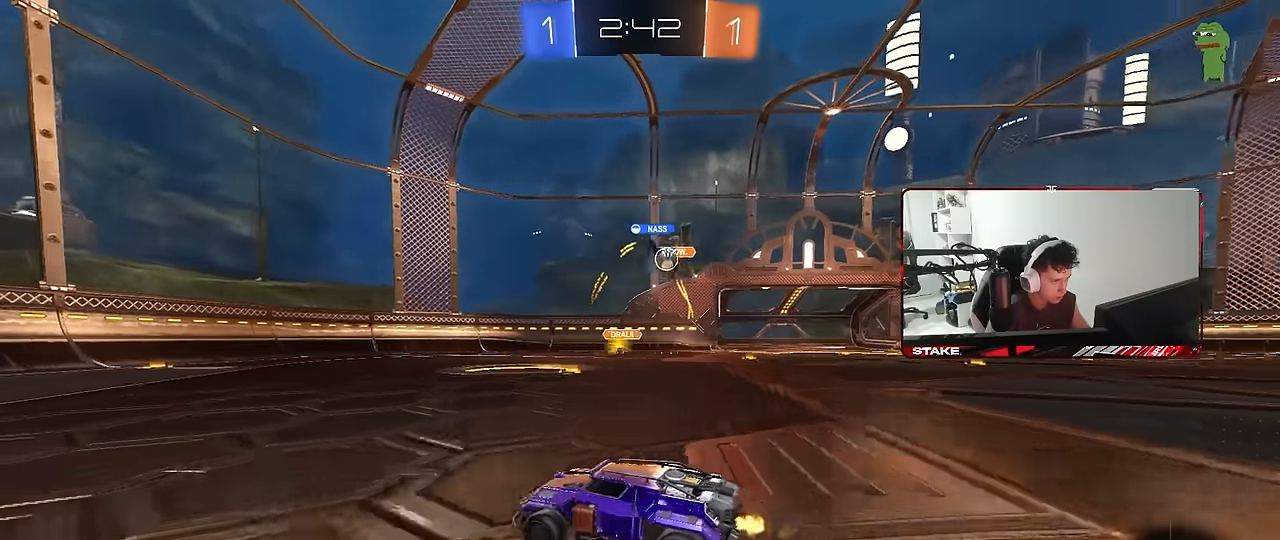
{"keys": ["d", "w"], "mouse": [], "mouse_move": "still", "events": [[100, "d", "down"], [233, "shift", "down"], [333, "shift", "up"]]}